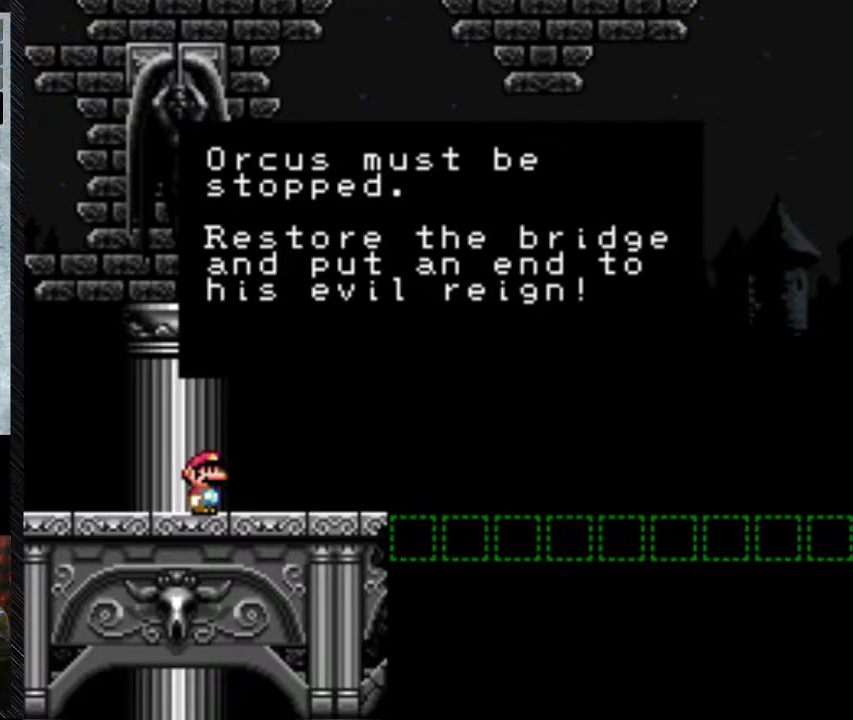
Gameplay with a controller (Nintendo layout); each line is a JSON object with the inputs held at the frame after it (dt_ms = milliseconds from this image to that frame). "events" lists button and stick changes between this image and that frame as [ms after this image, input, new state], when the widget could be followed in between. Not read: L3 R3.
{"dt_ms": 500, "buttons": [], "events": [[200, "A", "down"], [267, "A", "up"]]}
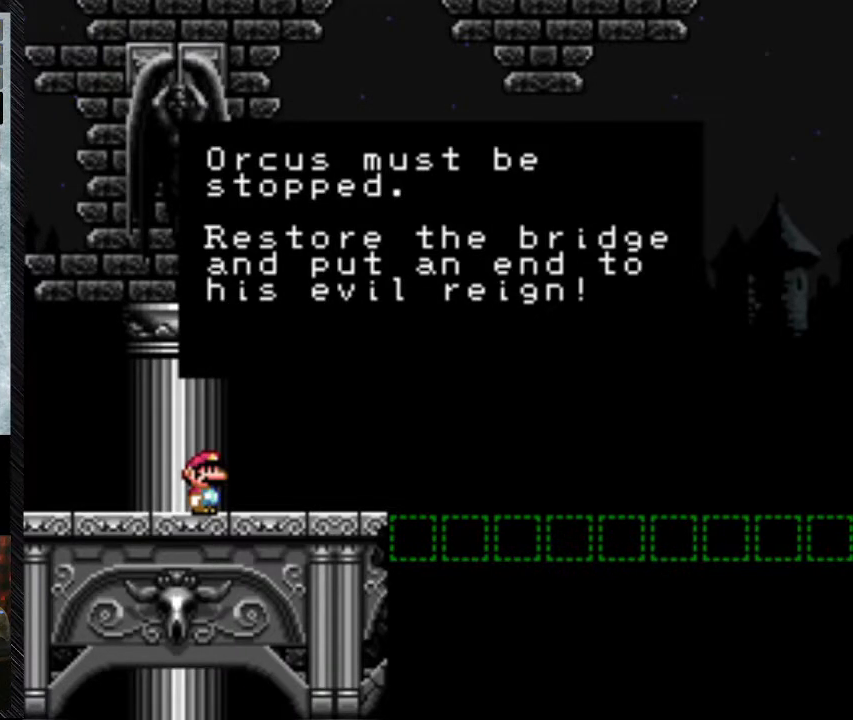
{"dt_ms": 500, "buttons": [], "events": [[100, "A", "down"], [433, "A", "up"]]}
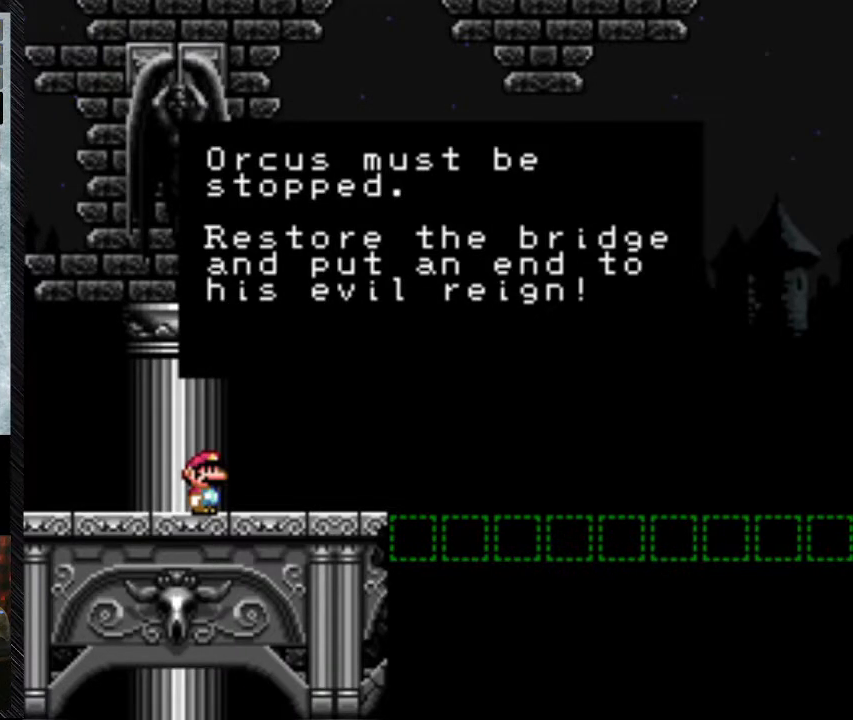
{"dt_ms": 500, "buttons": ["B"], "events": [[333, "B", "down"]]}
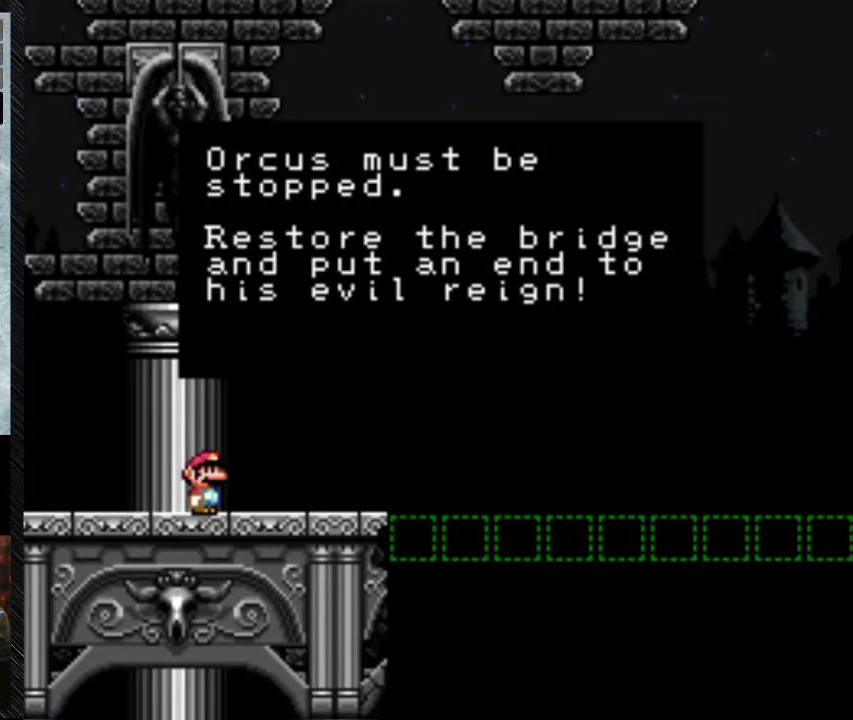
{"dt_ms": 1000, "buttons": [], "events": [[33, "B", "up"], [433, "DPAD_RIGHT", "down"], [500, "START", "down"], [567, "DPAD_RIGHT", "up"], [733, "START", "up"]]}
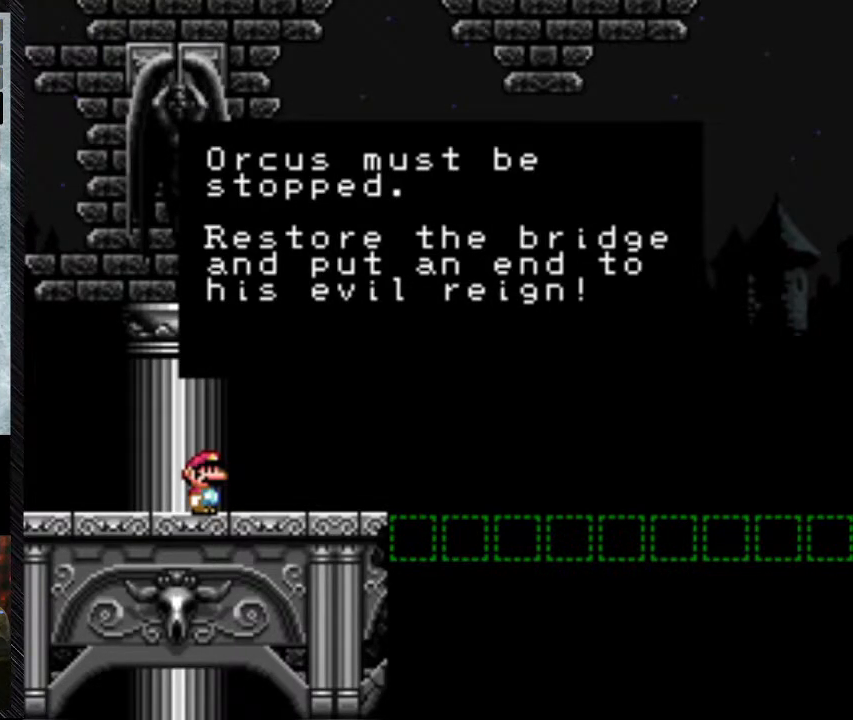
{"dt_ms": 500, "buttons": [], "events": []}
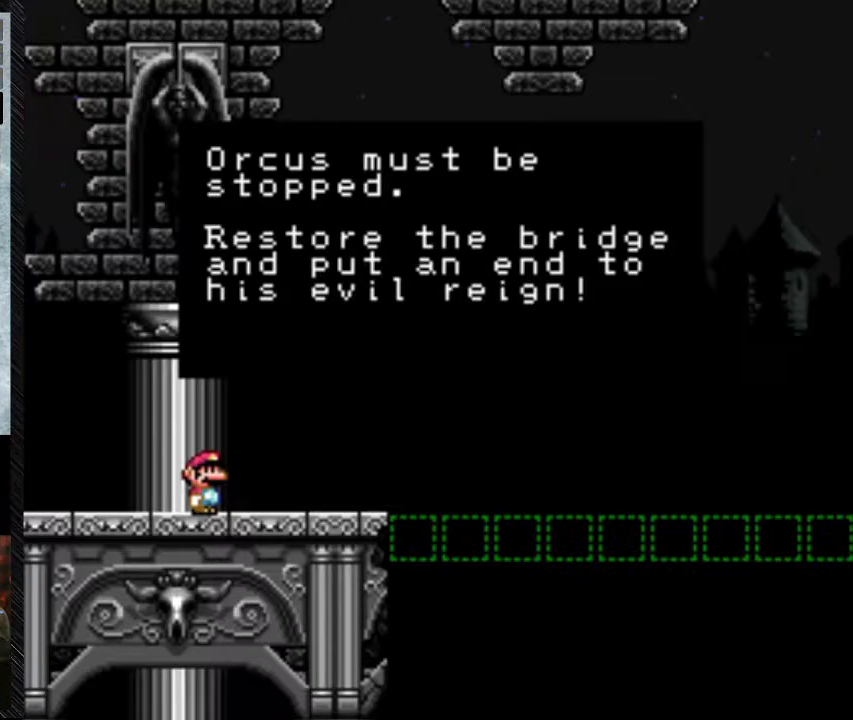
{"dt_ms": 500, "buttons": [], "events": []}
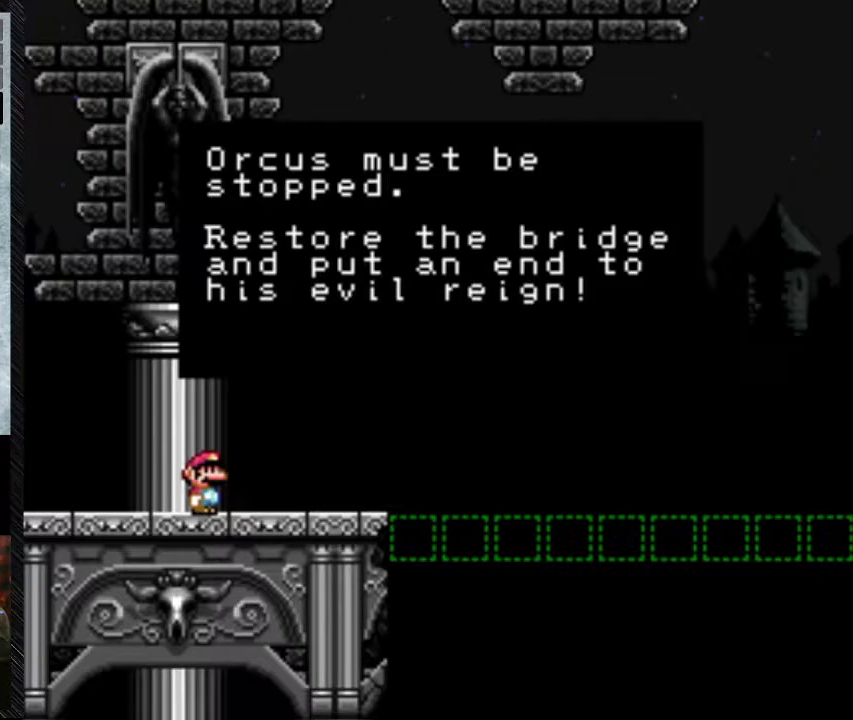
{"dt_ms": 500, "buttons": [], "events": []}
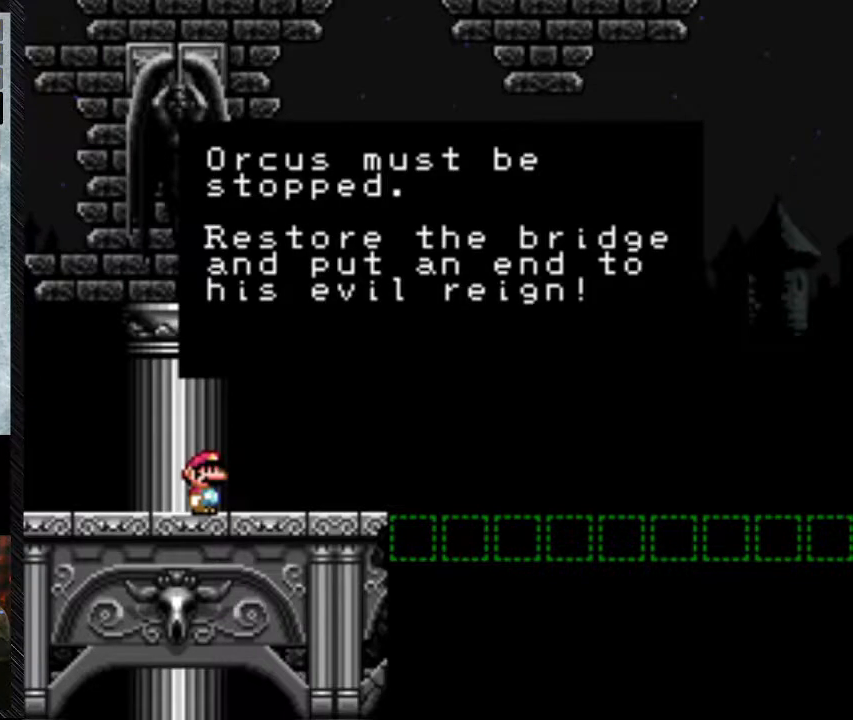
{"dt_ms": 500, "buttons": [], "events": []}
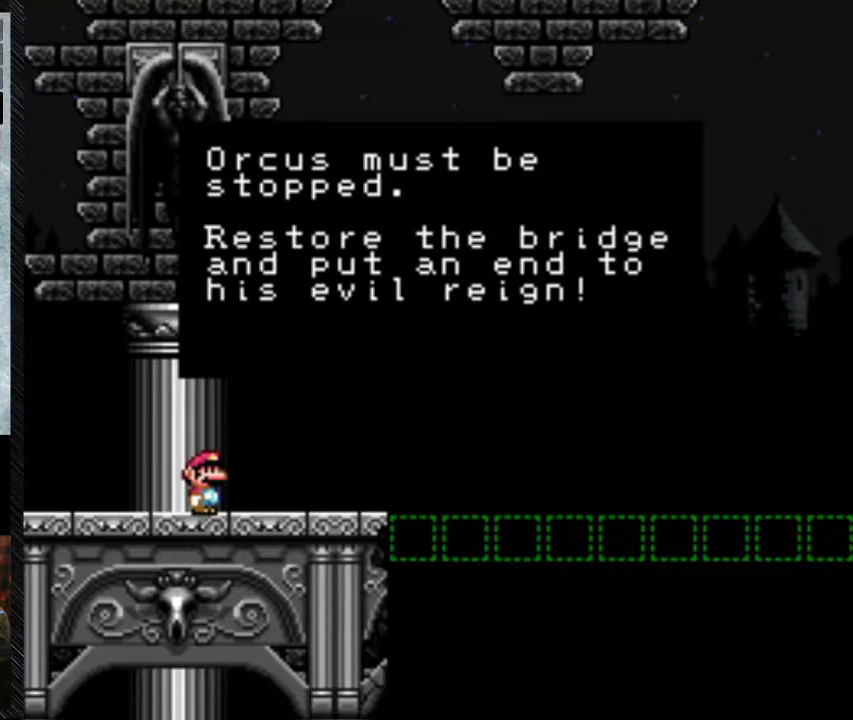
{"dt_ms": 500, "buttons": [], "events": []}
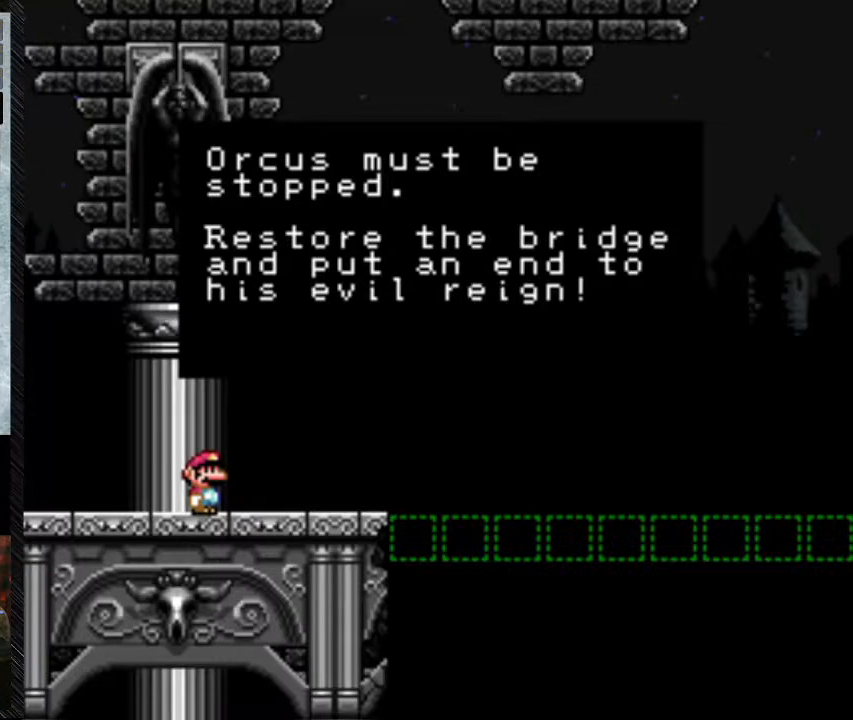
{"dt_ms": 500, "buttons": [], "events": []}
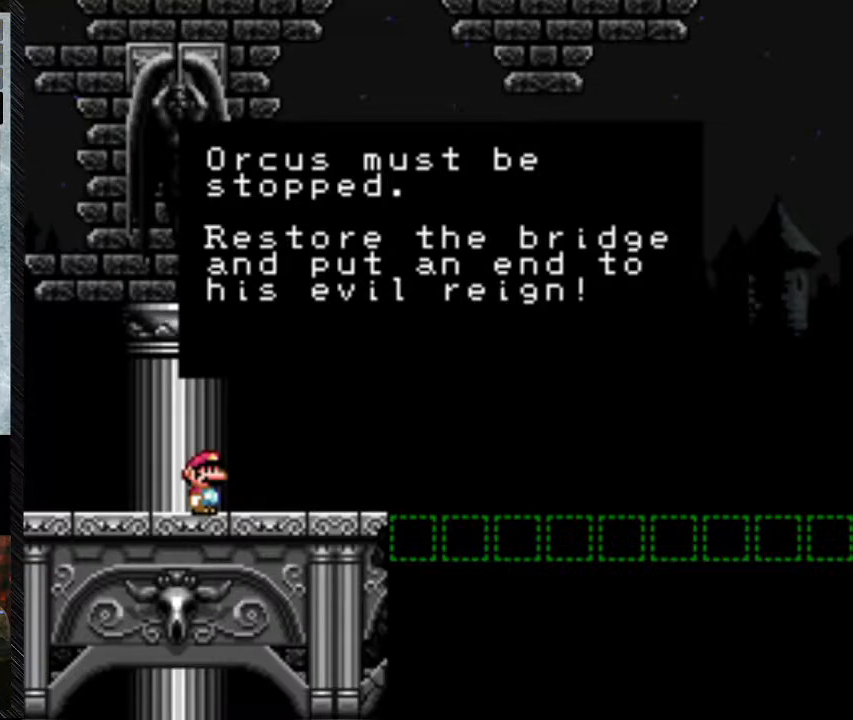
{"dt_ms": 500, "buttons": [], "events": [[100, "A", "down"], [267, "A", "up"]]}
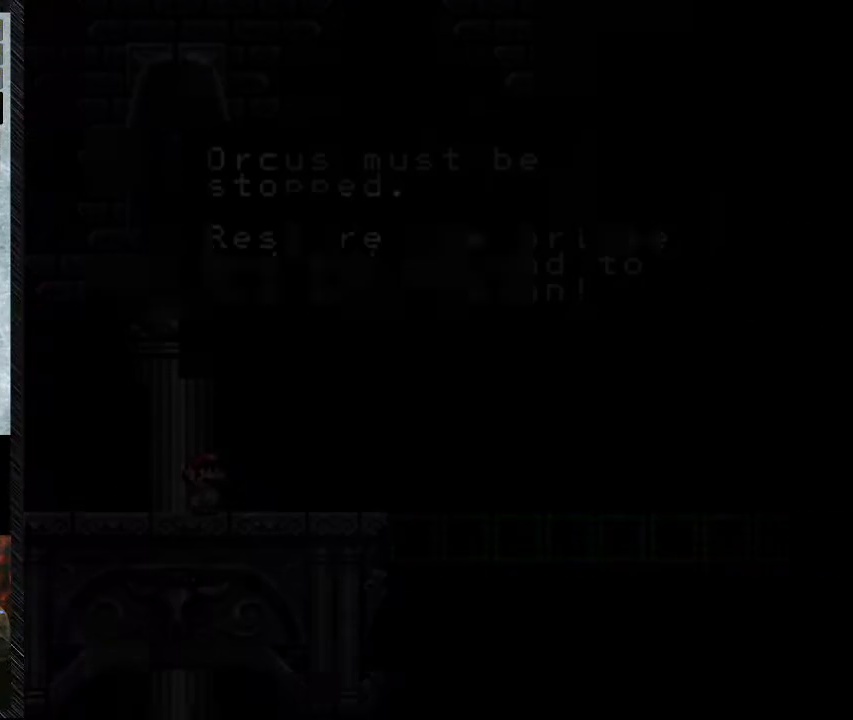
{"dt_ms": 500, "buttons": [], "events": []}
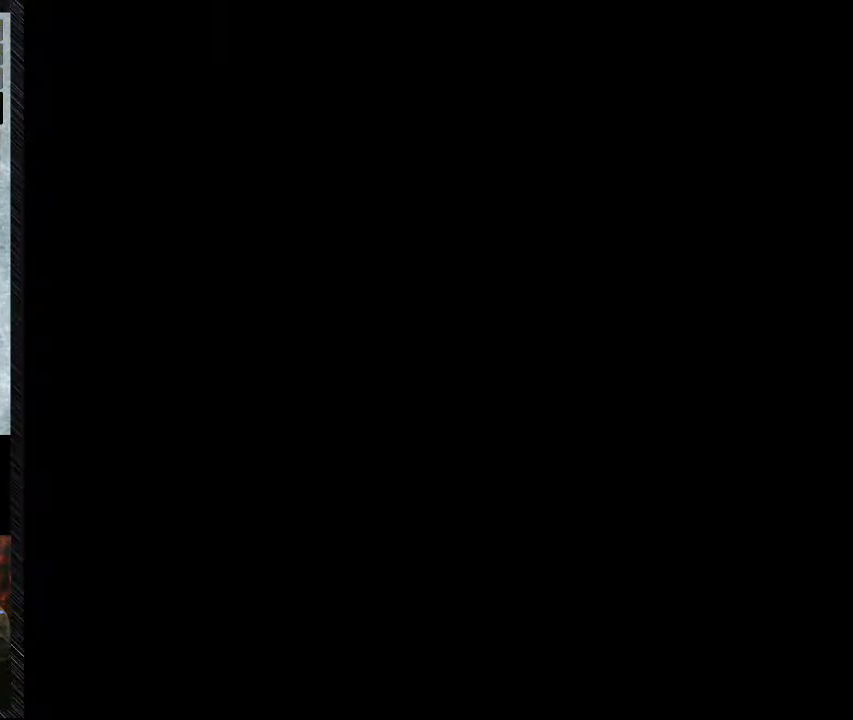
{"dt_ms": 500, "buttons": [], "events": []}
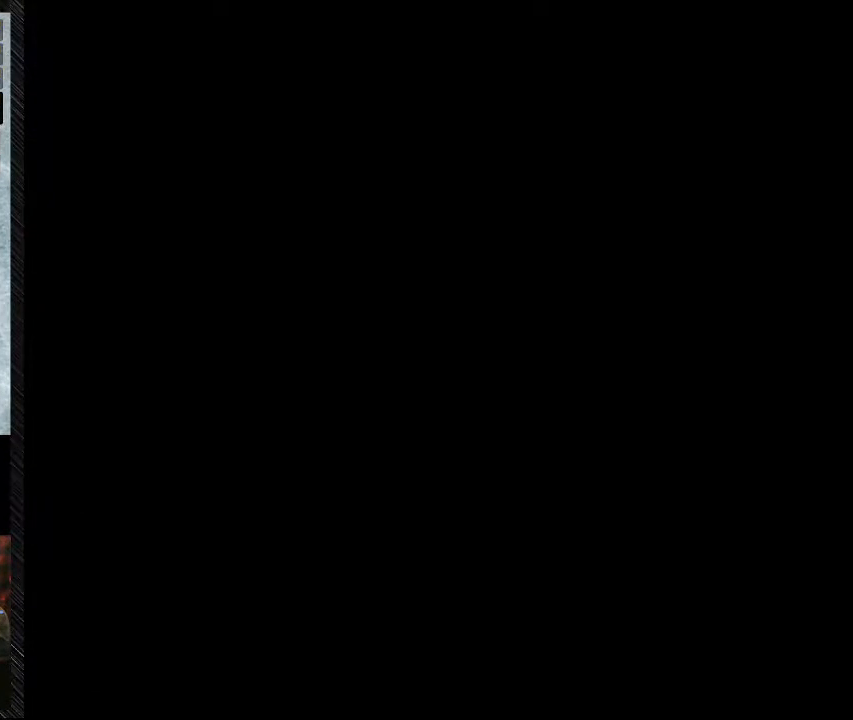
{"dt_ms": 500, "buttons": [], "events": []}
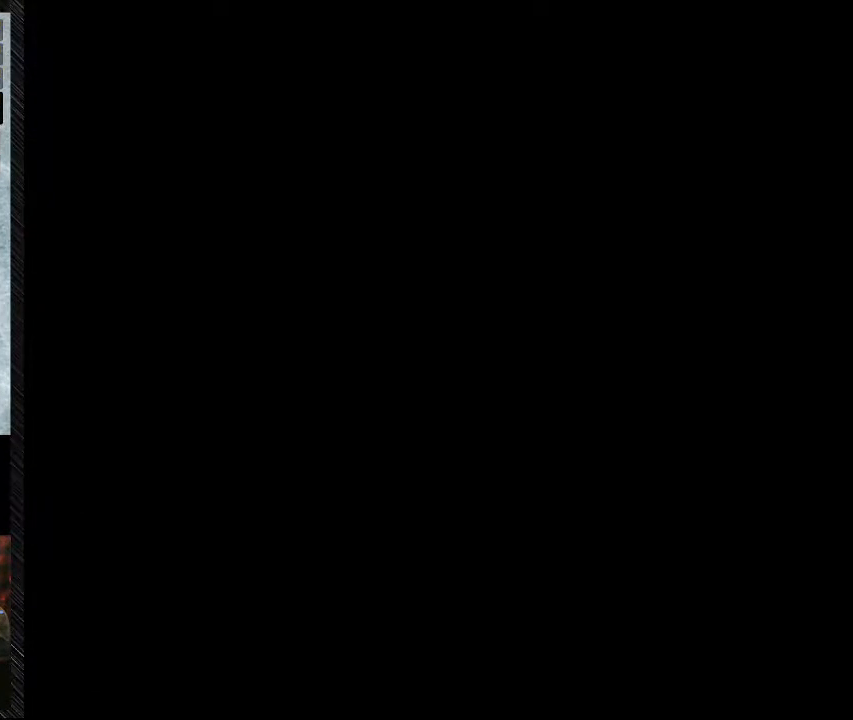
{"dt_ms": 500, "buttons": [], "events": []}
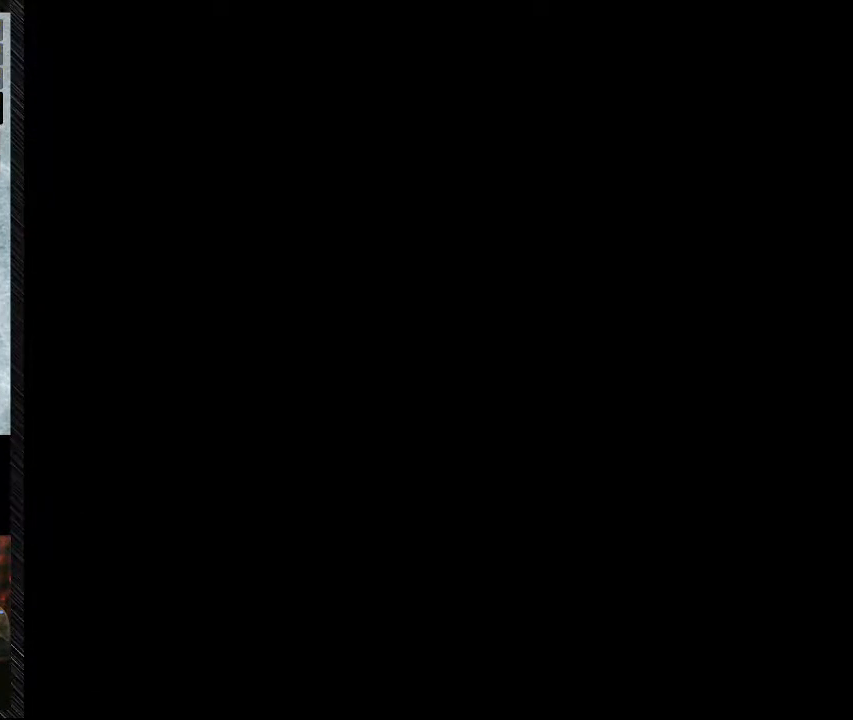
{"dt_ms": 500, "buttons": [], "events": []}
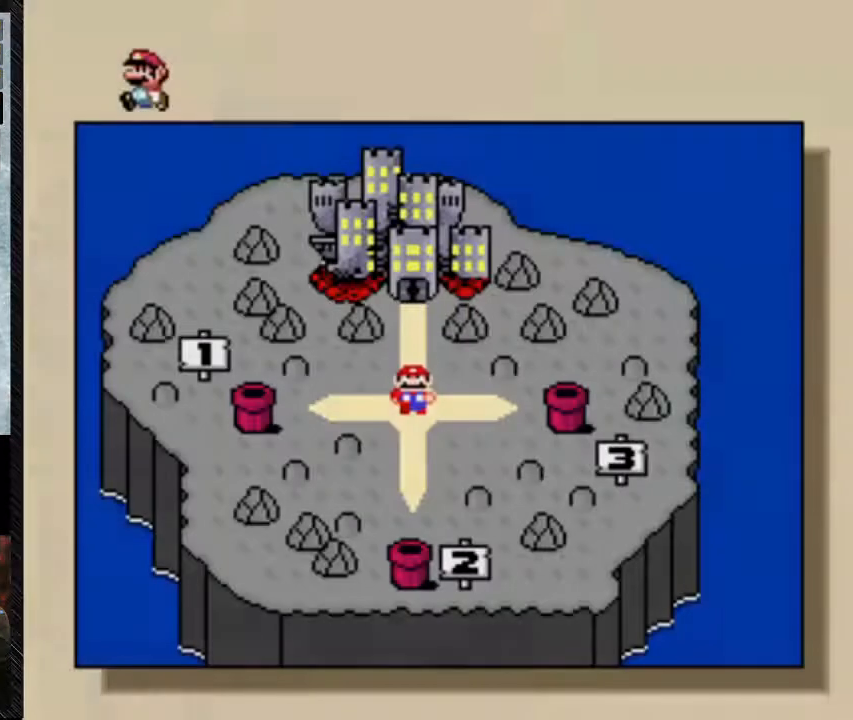
{"dt_ms": 500, "buttons": [], "events": []}
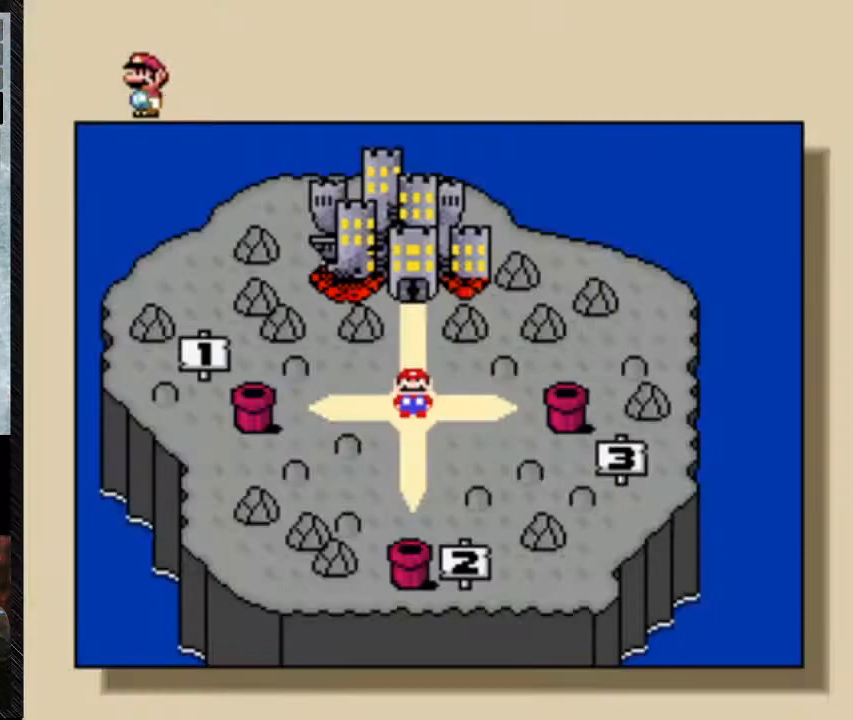
{"dt_ms": 500, "buttons": [], "events": []}
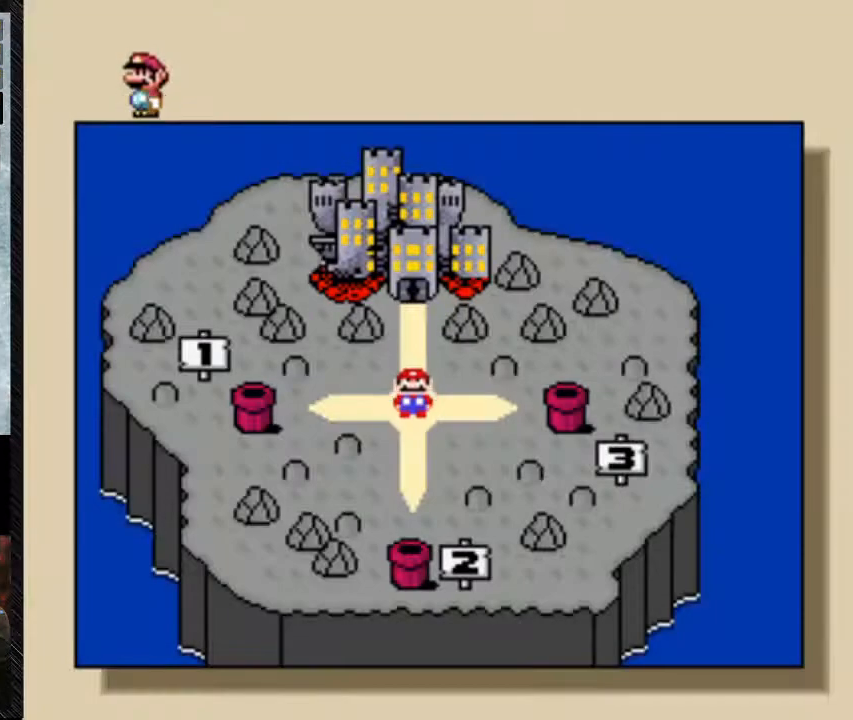
{"dt_ms": 500, "buttons": ["DPAD_LEFT"], "events": [[433, "DPAD_LEFT", "down"]]}
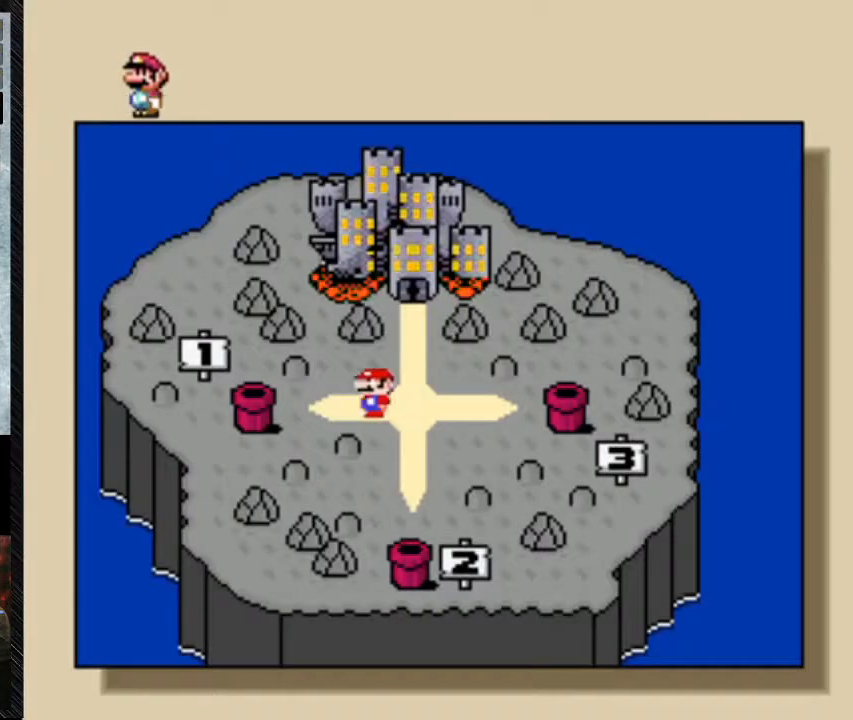
{"dt_ms": 500, "buttons": [], "events": [[167, "DPAD_LEFT", "up"]]}
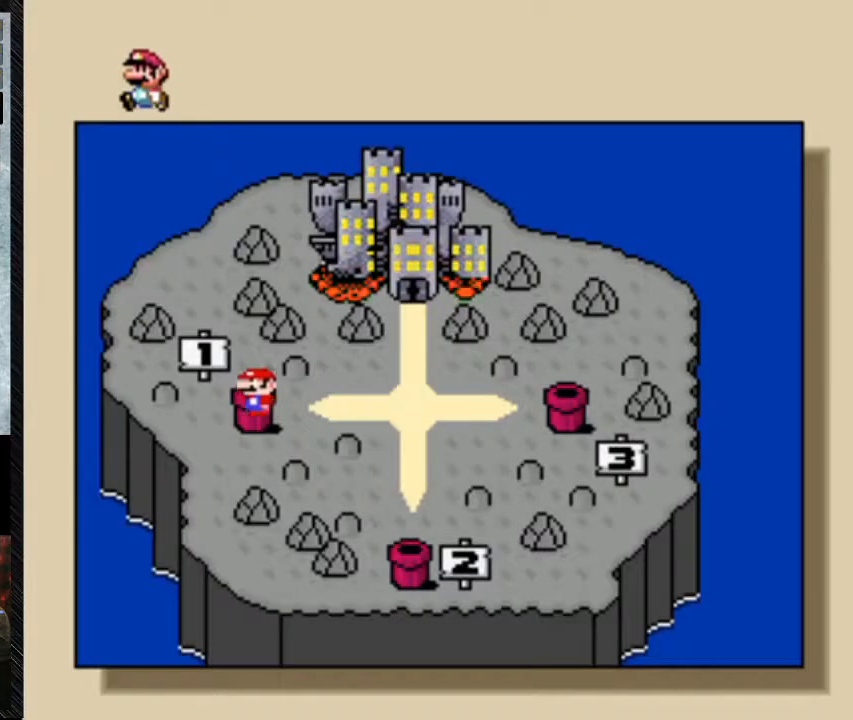
{"dt_ms": 500, "buttons": [], "events": [[333, "DPAD_RIGHT", "down"], [400, "DPAD_RIGHT", "up"]]}
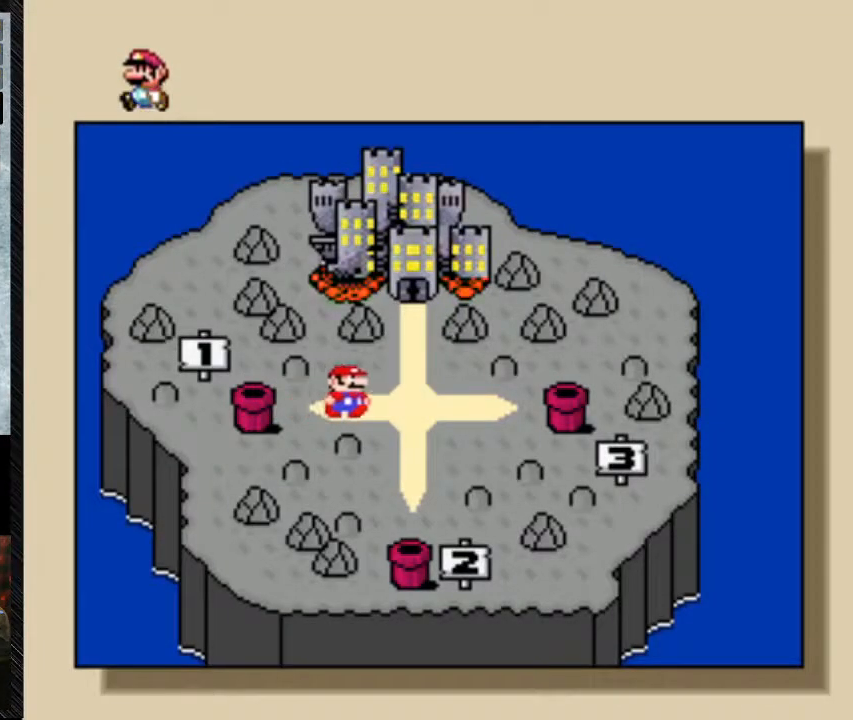
{"dt_ms": 500, "buttons": ["DPAD_RIGHT"], "events": [[400, "DPAD_RIGHT", "down"]]}